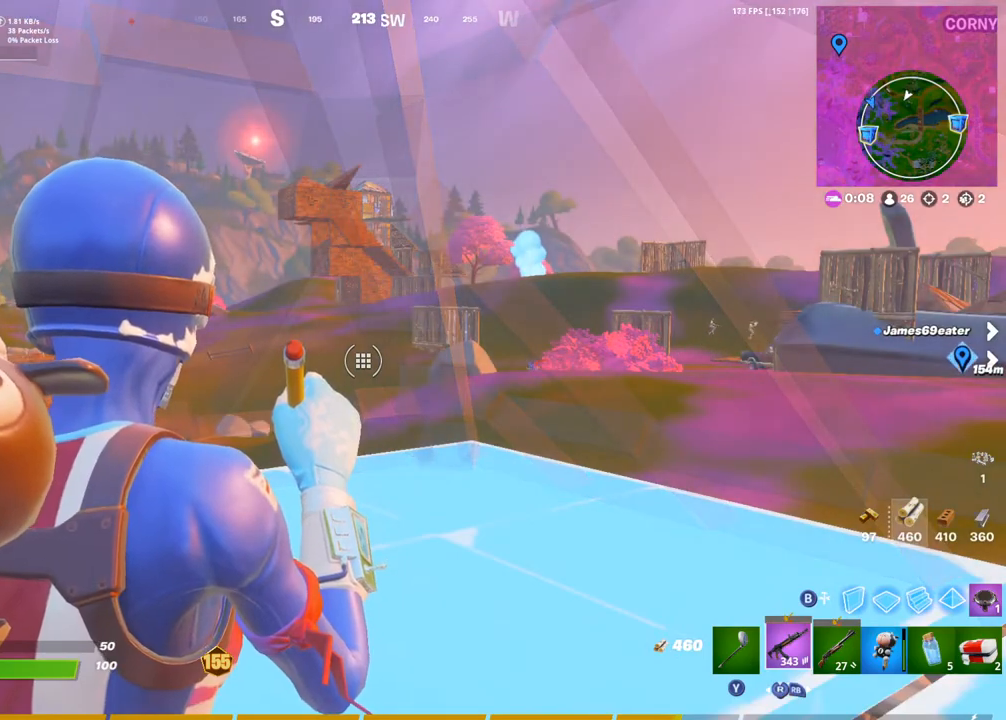
Gameplay with a controller (PlayStation layout); each line is a JSON object with the inputs held at the frame after it. "events" lists button and stick changes between this image and that frame as [ms after this image, input, new state], when the widget could be followed in between.
{"buttons": [], "left_stick": "center", "right_stick": "center", "events": []}
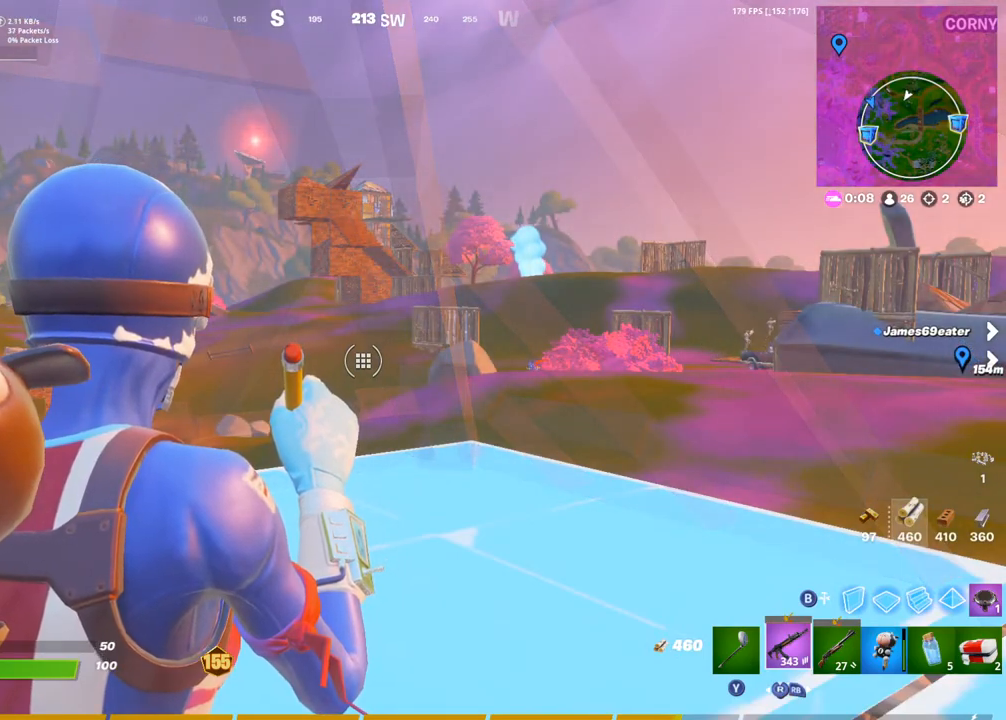
{"buttons": [], "left_stick": "center", "right_stick": "up", "events": [[100, "right_stick", "right"], [283, "right_stick", "up"], [333, "right_stick", "center"], [433, "right_stick", "up"]]}
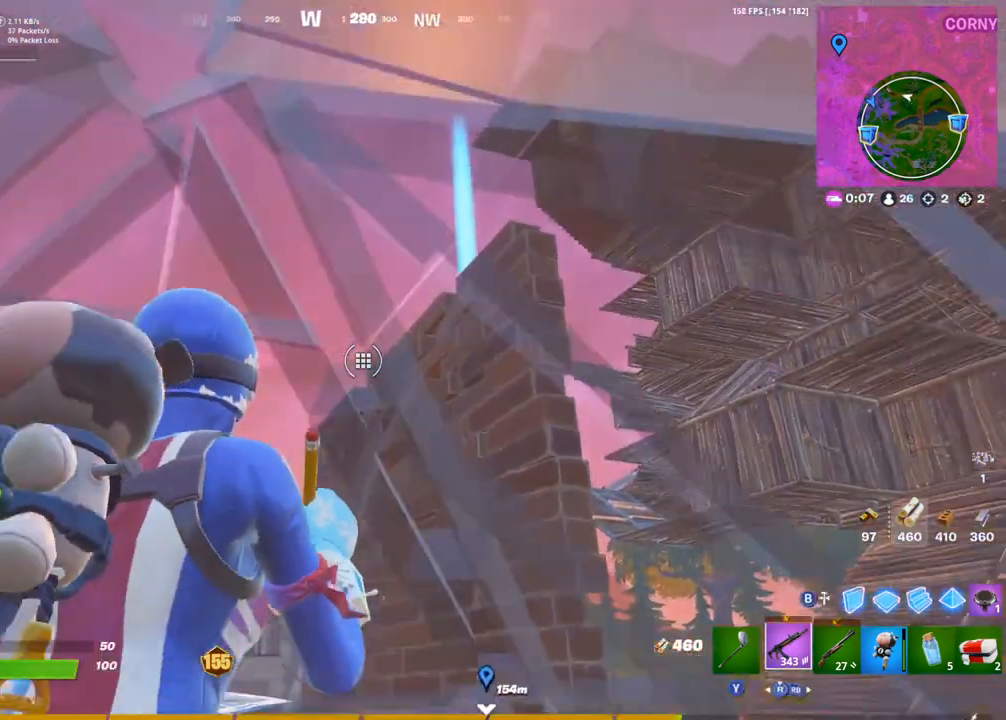
{"buttons": [], "left_stick": "center", "right_stick": "down-right", "events": [[50, "right_stick", "right"], [167, "right_stick", "down-right"], [283, "right_stick", "center"], [433, "right_stick", "down-right"]]}
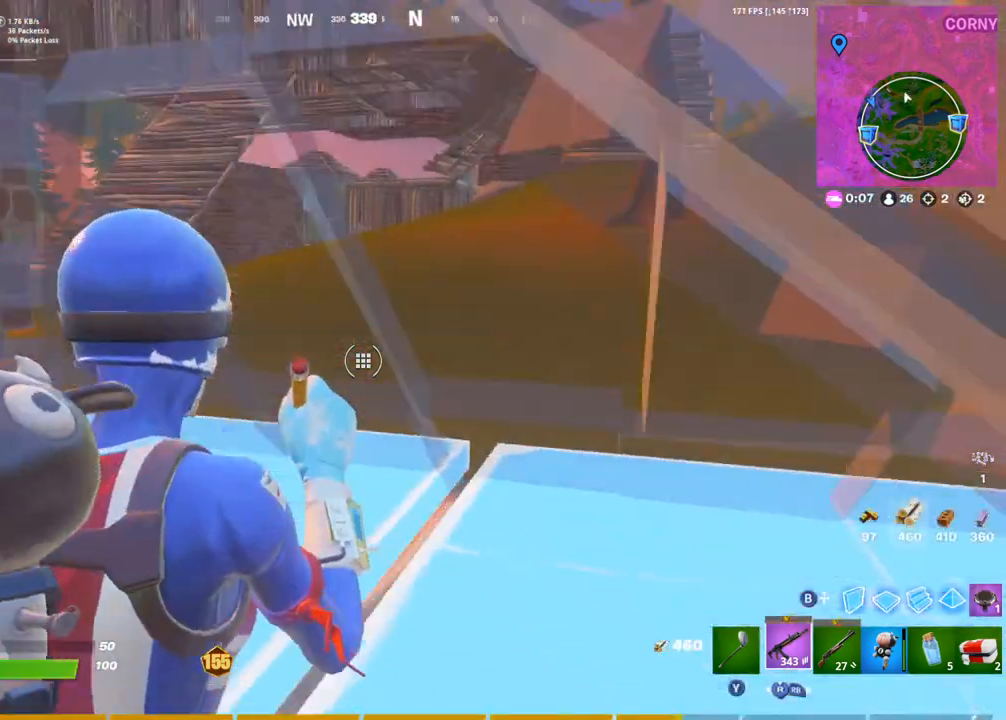
{"buttons": [], "left_stick": "center", "right_stick": "center", "events": [[67, "right_stick", "center"]]}
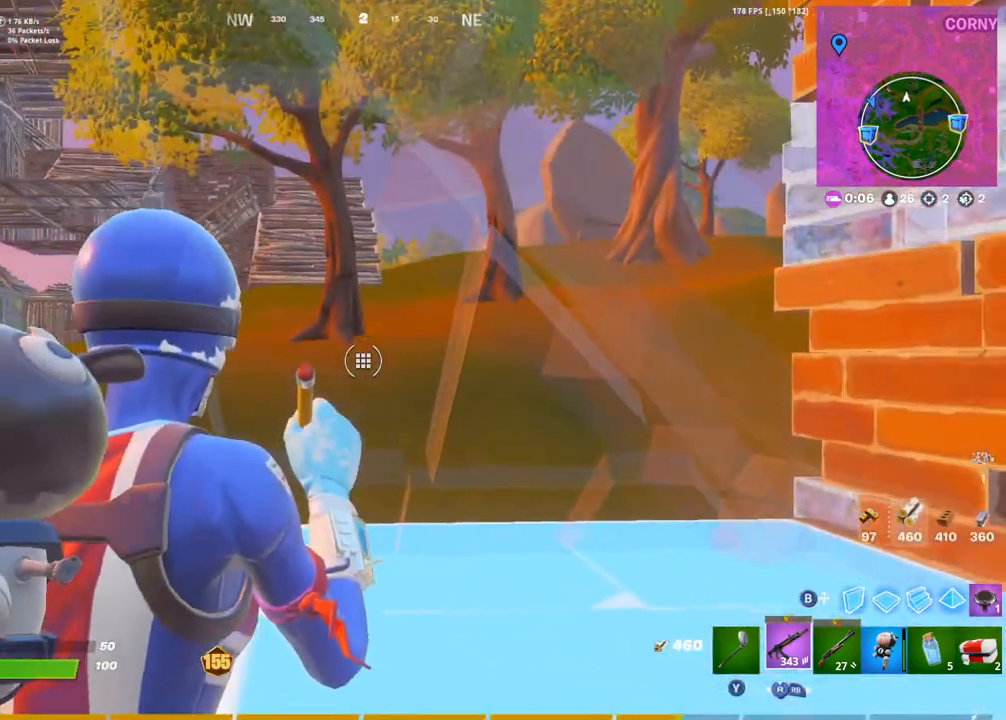
{"buttons": [], "left_stick": "center", "right_stick": "center", "events": []}
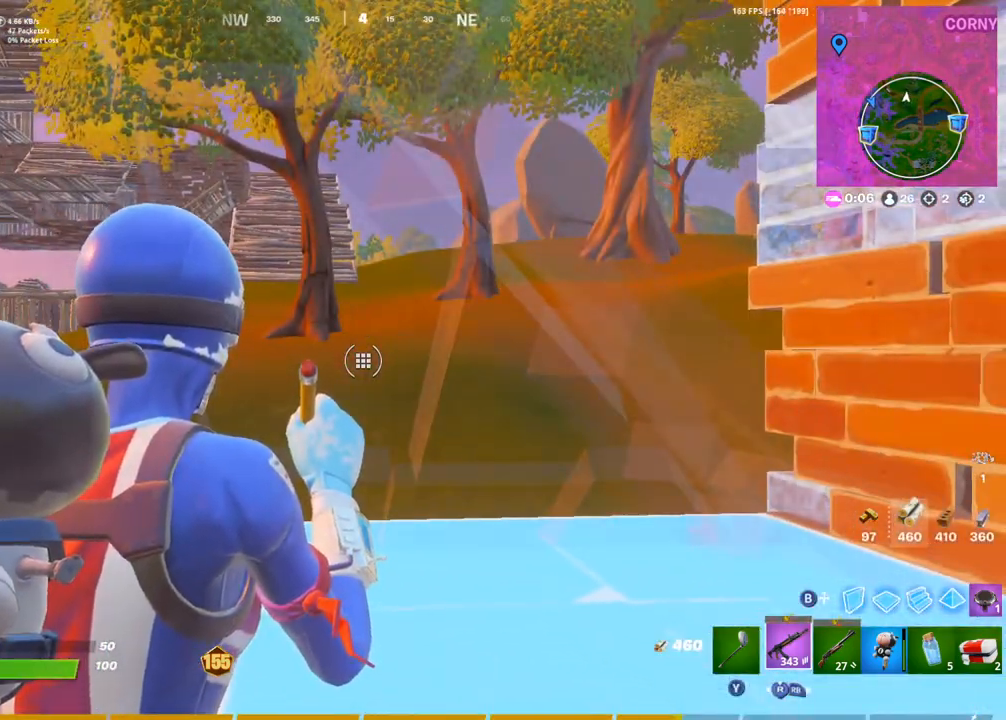
{"buttons": [], "left_stick": "center", "right_stick": "right", "events": [[33, "right_stick", "left"], [133, "right_stick", "center"], [500, "right_stick", "right"]]}
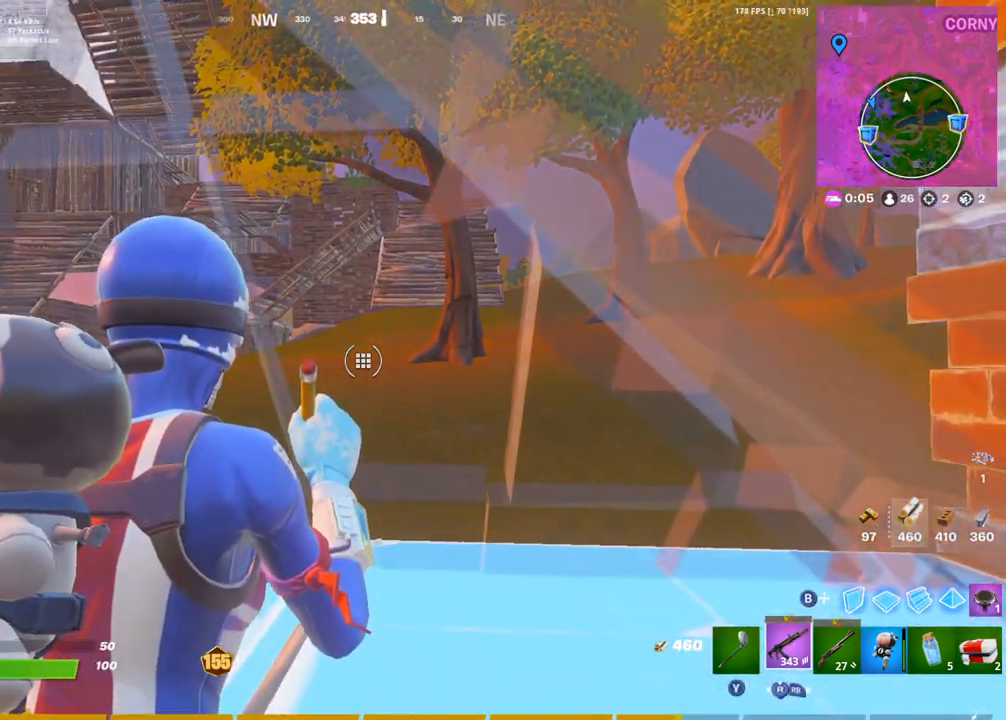
{"buttons": [], "left_stick": "center", "right_stick": "center", "events": [[117, "right_stick", "center"]]}
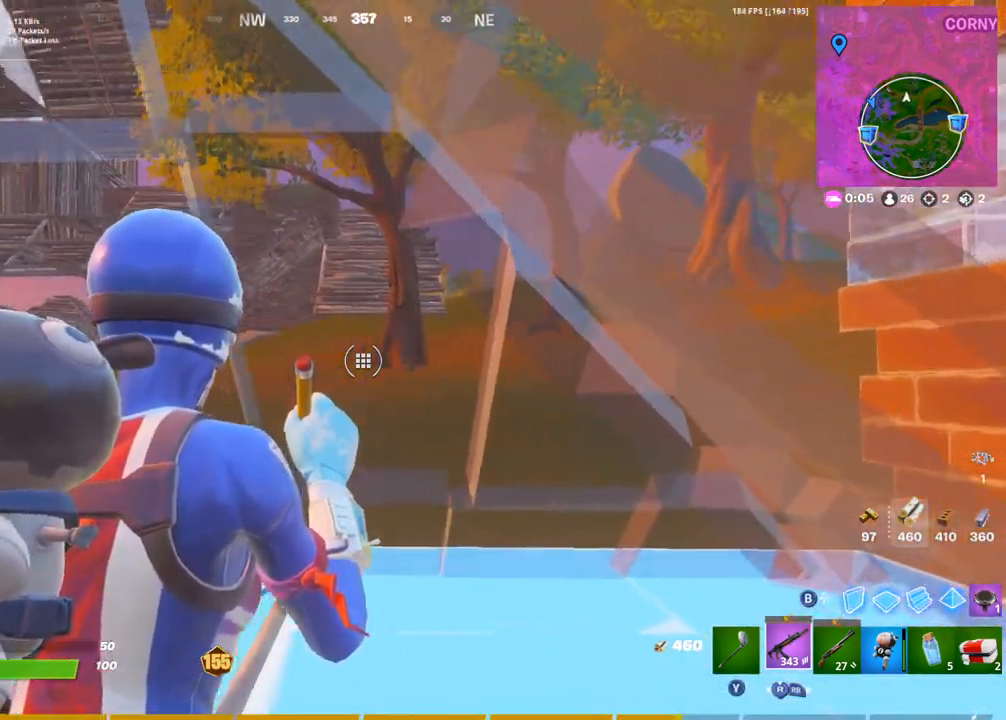
{"buttons": [], "left_stick": "center", "right_stick": "center", "events": [[33, "right_stick", "up-left"], [167, "right_stick", "center"]]}
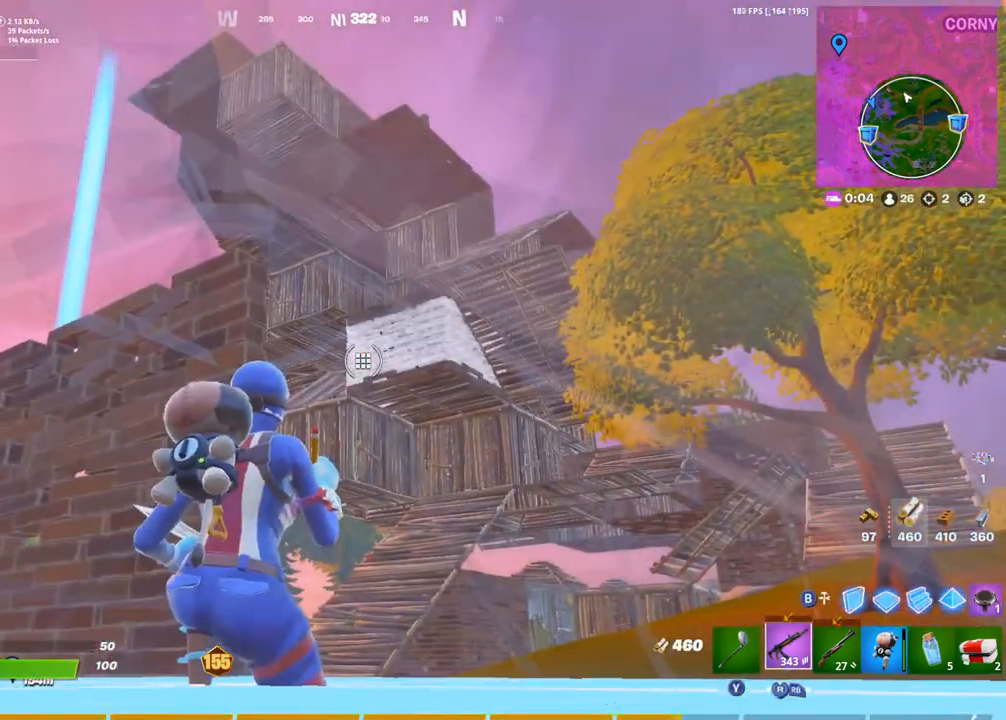
{"buttons": [], "left_stick": "center", "right_stick": "down-right", "events": [[283, "right_stick", "down-right"]]}
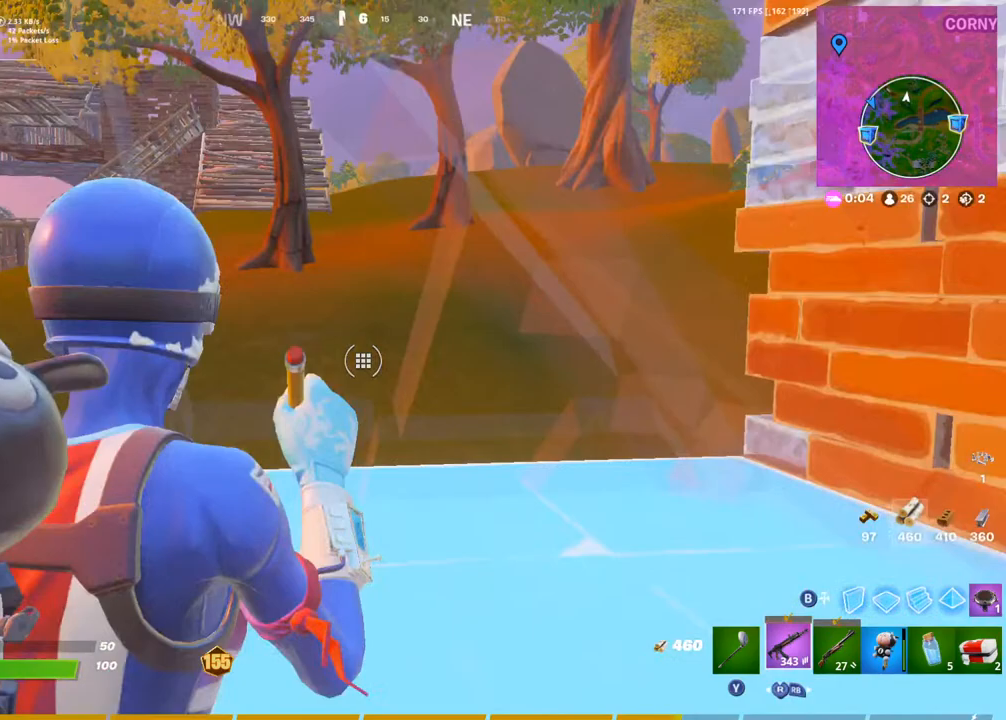
{"buttons": [], "left_stick": "center", "right_stick": "center", "events": [[17, "right_stick", "center"]]}
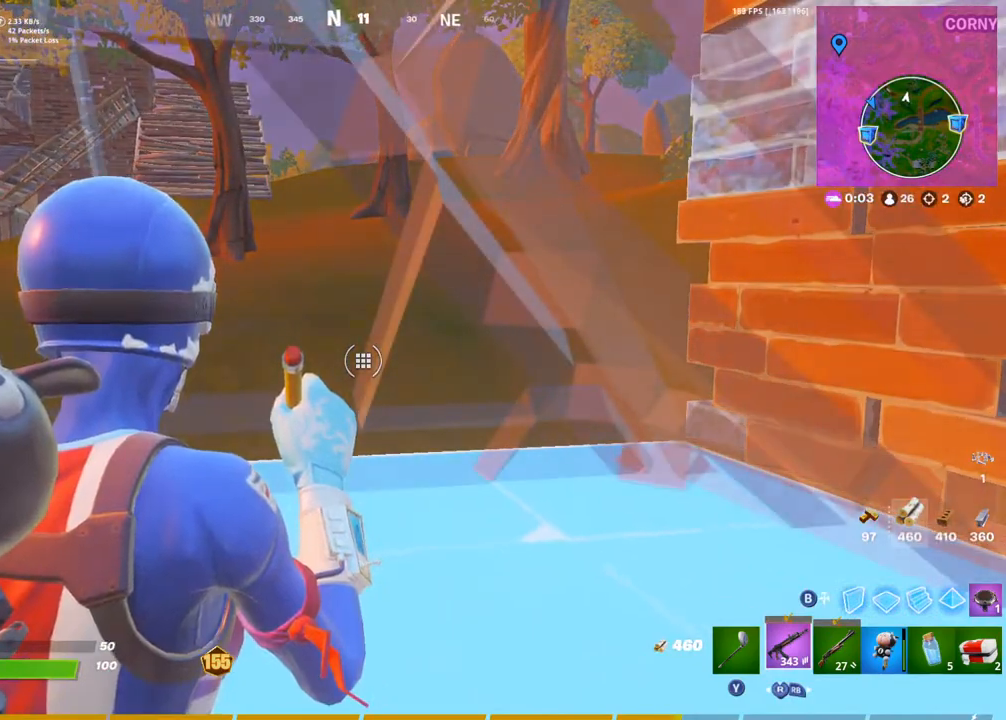
{"buttons": [], "left_stick": "center", "right_stick": "up-left", "events": [[167, "right_stick", "left"], [267, "right_stick", "center"], [433, "right_stick", "up-left"]]}
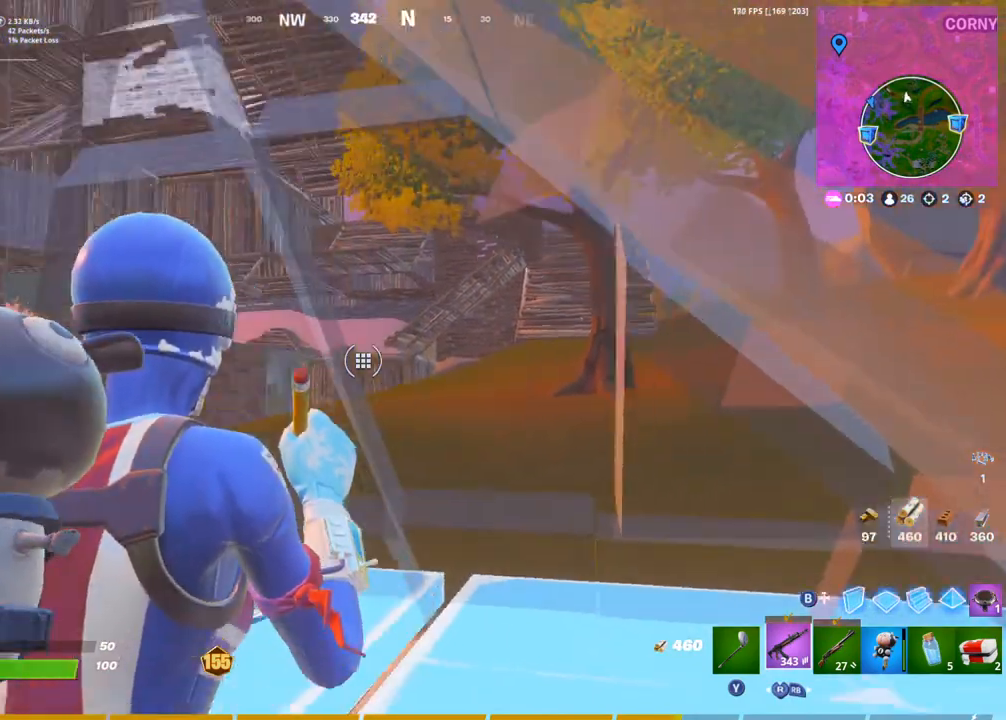
{"buttons": [], "left_stick": "center", "right_stick": "center", "events": [[50, "right_stick", "center"]]}
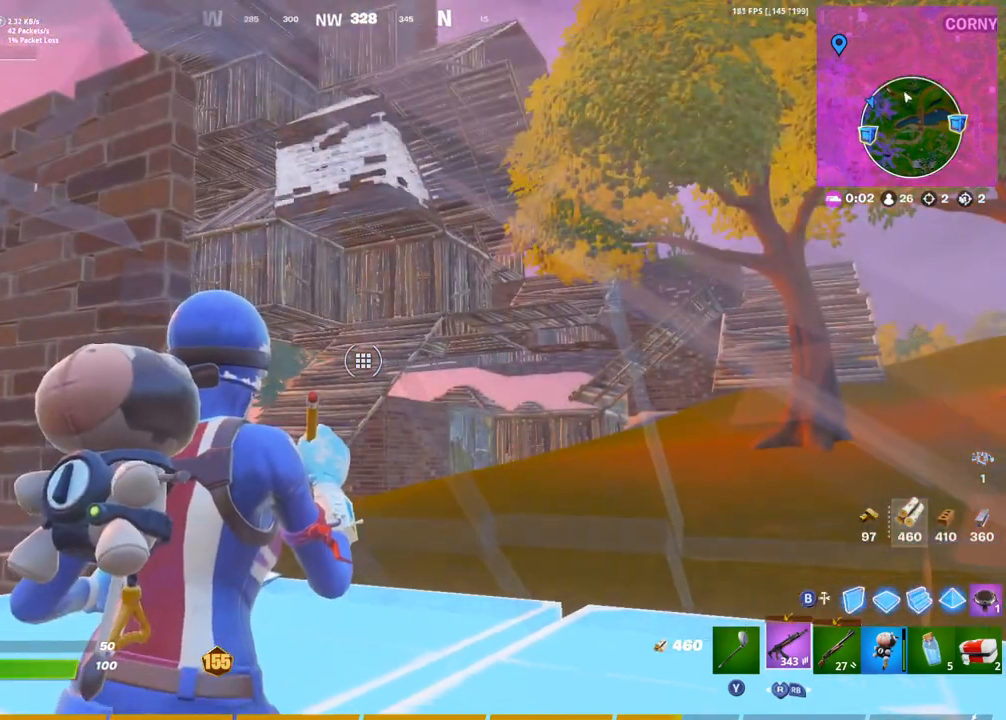
{"buttons": [], "left_stick": "center", "right_stick": "center", "events": [[317, "right_stick", "up-left"], [433, "right_stick", "center"]]}
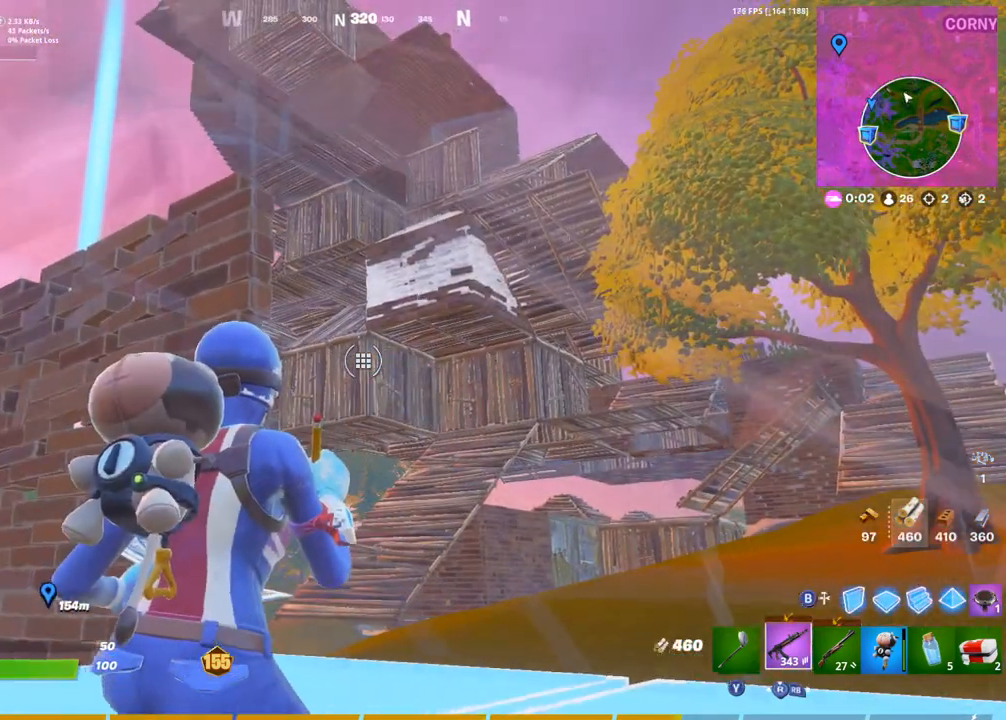
{"buttons": [], "left_stick": "center", "right_stick": "center", "events": [[233, "right_stick", "down-right"], [383, "right_stick", "center"]]}
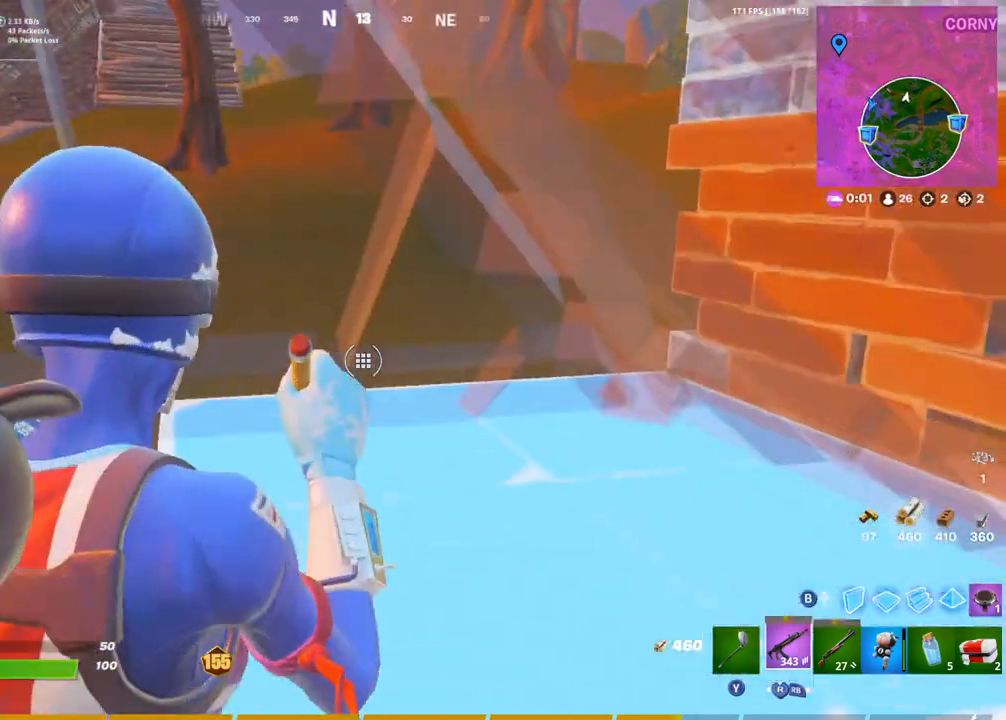
{"buttons": [], "left_stick": "center", "right_stick": "center", "events": [[50, "right_stick", "up-left"], [167, "right_stick", "center"]]}
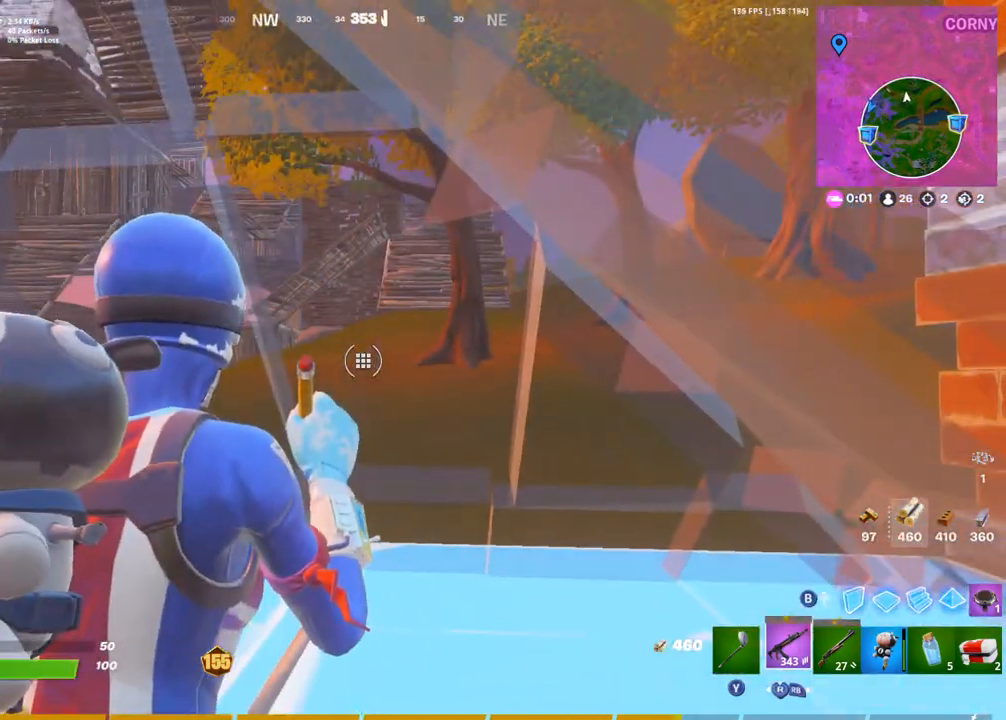
{"buttons": [], "left_stick": "center", "right_stick": "center", "events": [[333, "right_stick", "left"], [483, "right_stick", "center"]]}
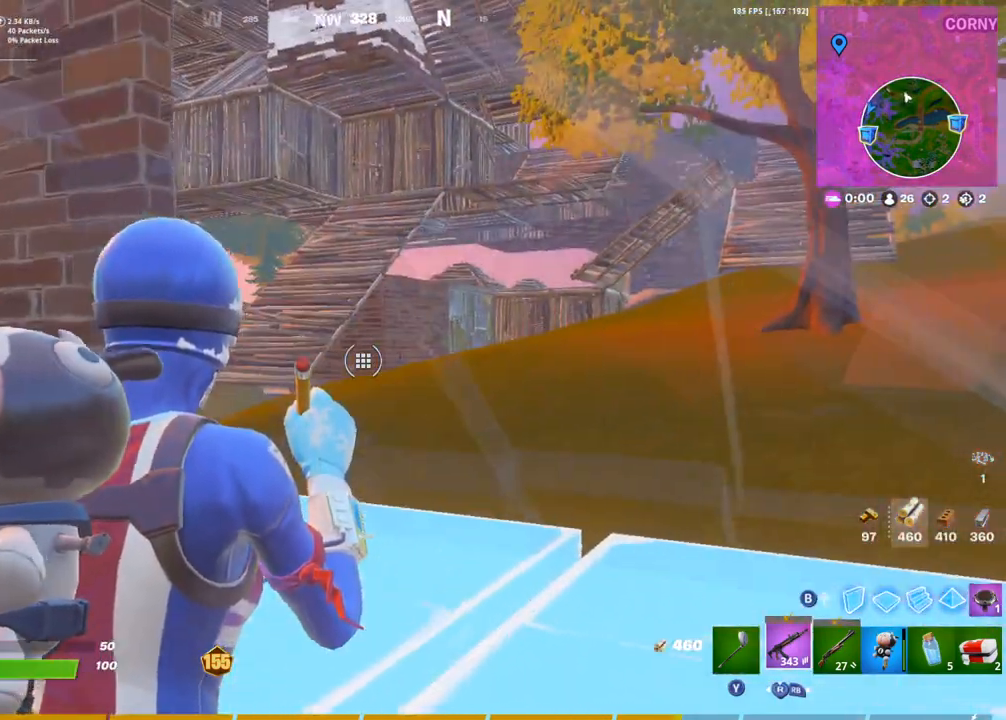
{"buttons": [], "left_stick": "center", "right_stick": "center", "events": []}
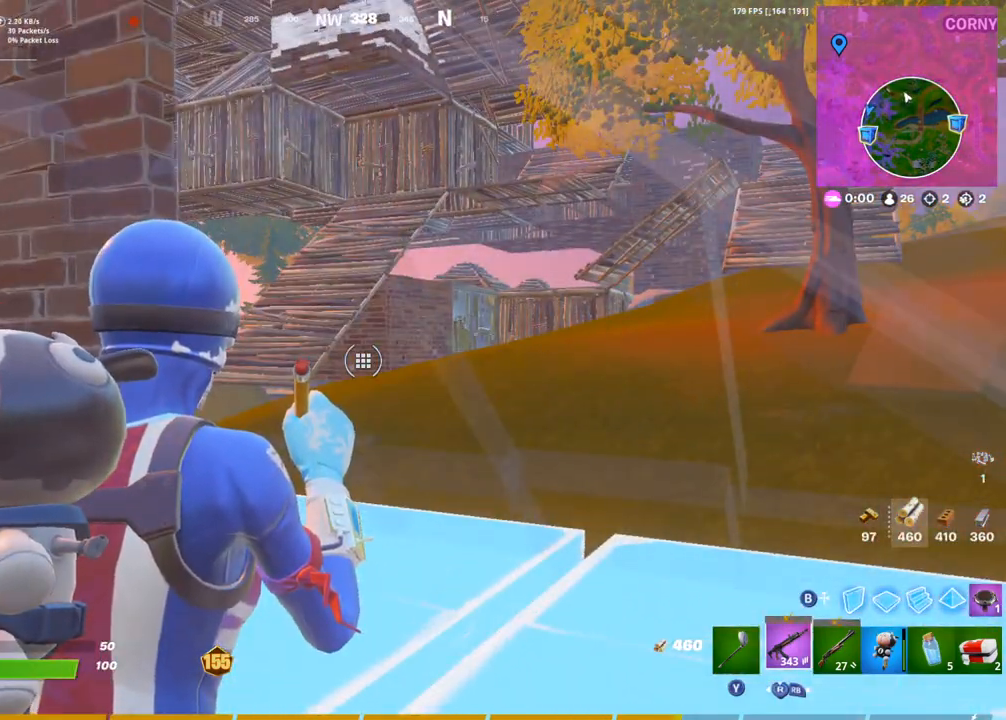
{"buttons": [], "left_stick": "center", "right_stick": "center", "events": []}
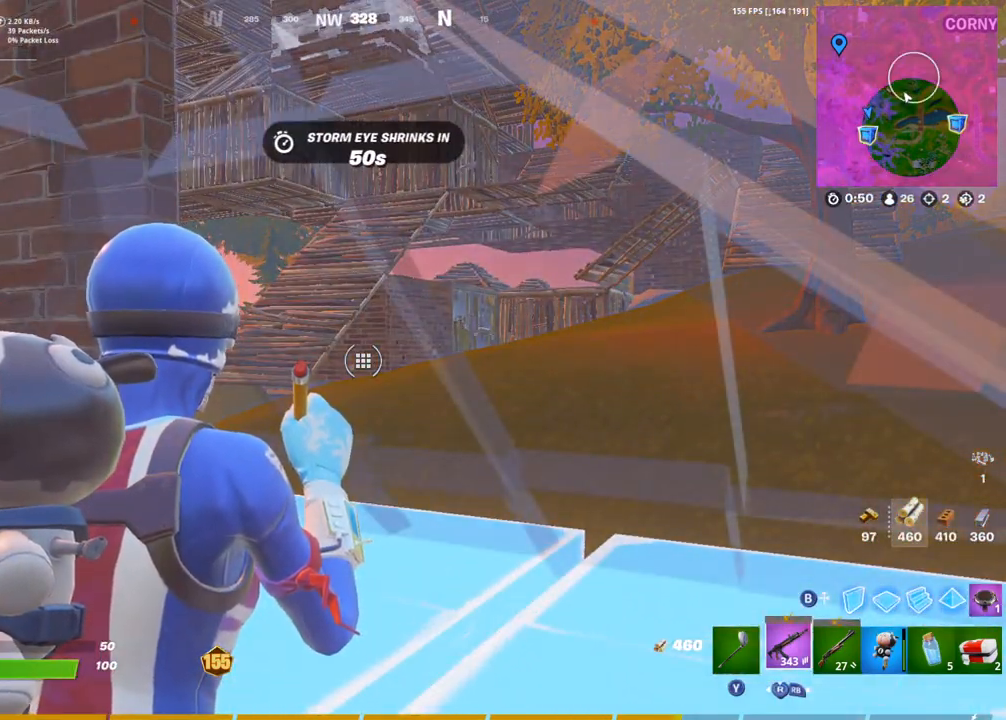
{"buttons": [], "left_stick": "center", "right_stick": "left", "events": [[200, "right_stick", "left"], [333, "right_stick", "center"], [433, "right_stick", "left"]]}
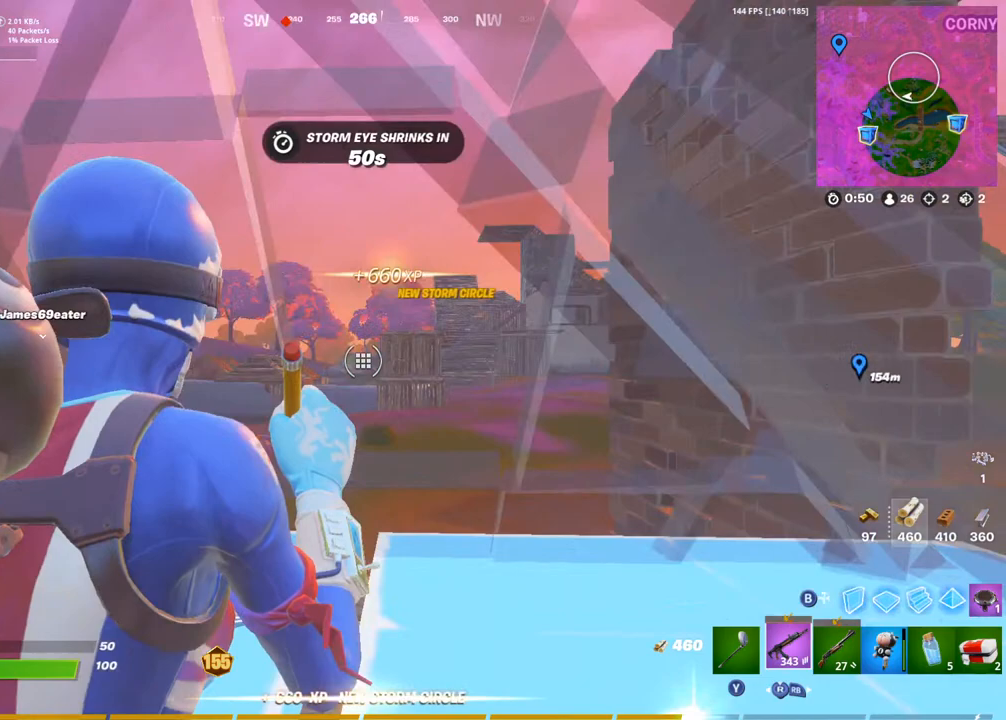
{"buttons": [], "left_stick": "center", "right_stick": "center", "events": [[67, "right_stick", "center"], [200, "right_stick", "left"], [267, "right_stick", "center"]]}
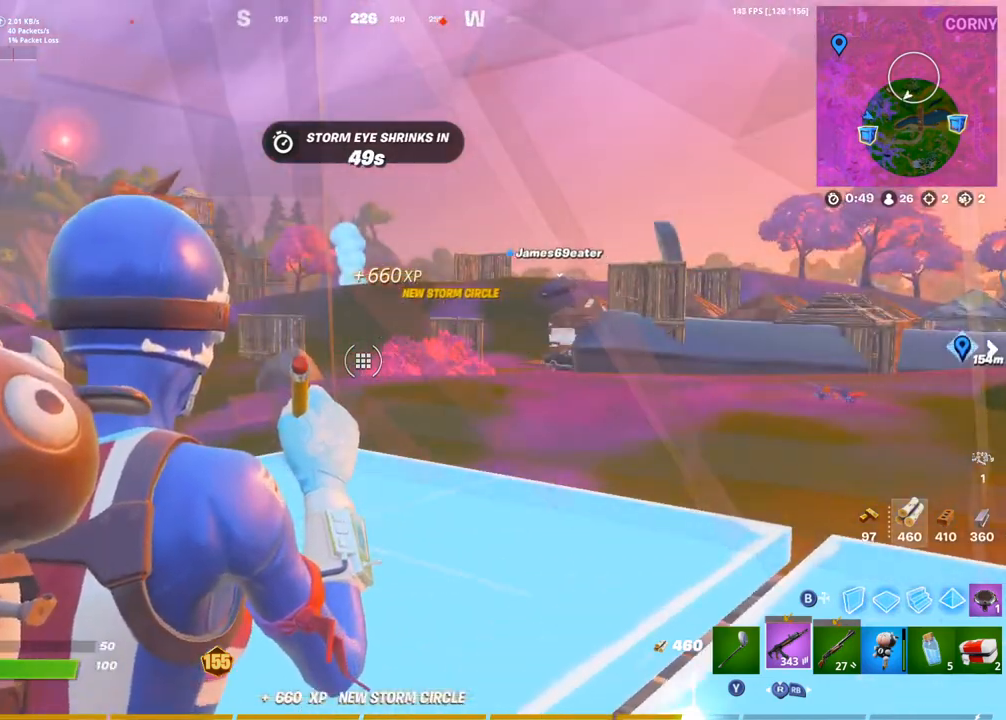
{"buttons": [], "left_stick": "center", "right_stick": "center", "events": [[300, "right_stick", "right"], [483, "right_stick", "center"]]}
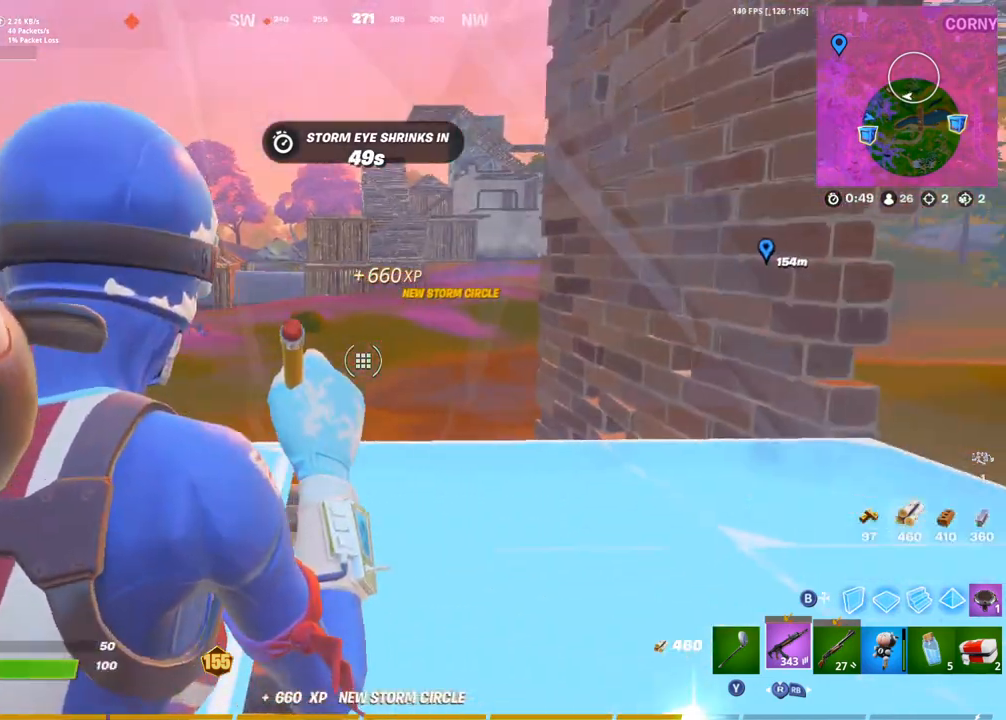
{"buttons": [], "left_stick": "center", "right_stick": "center", "events": []}
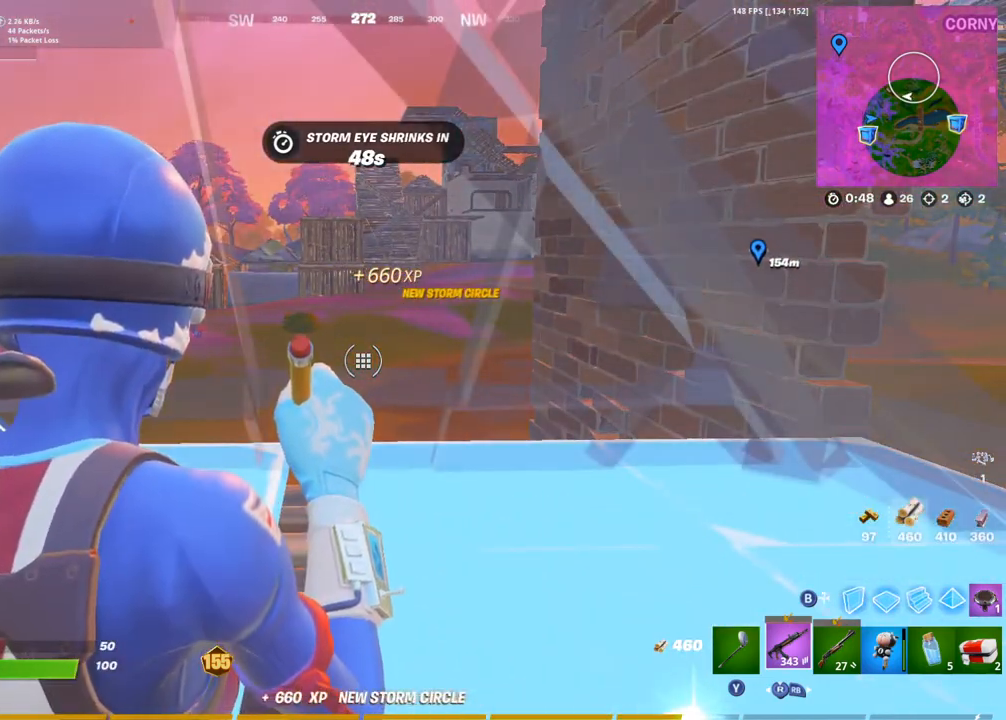
{"buttons": [], "left_stick": "center", "right_stick": "center", "events": [[300, "right_stick", "left"], [433, "right_stick", "center"]]}